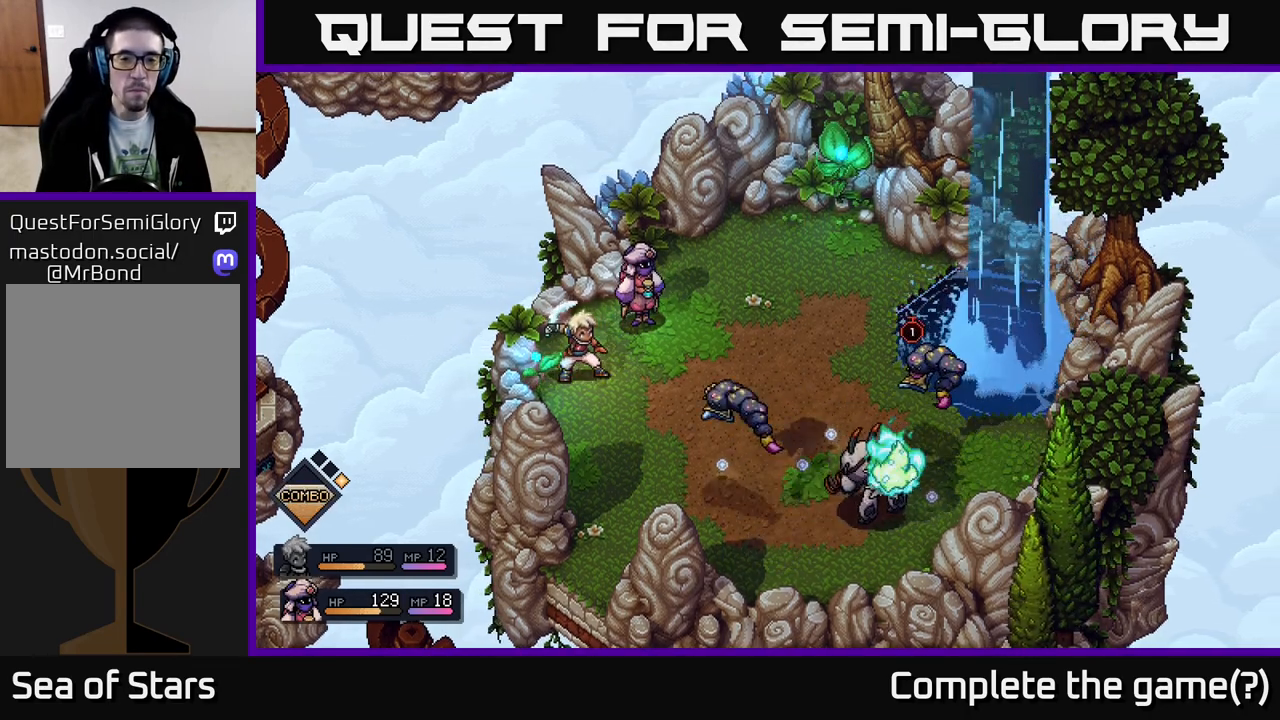
Gameplay with a controller (Xbox layout); each line is a JSON object with the inputs held at the frame after it. "events" lists button and stick changes between this image and that frame as [ms after this image, input, new state], when the widget could be followed in between.
{"buttons": [], "left_stick": "center", "right_stick": "center", "events": []}
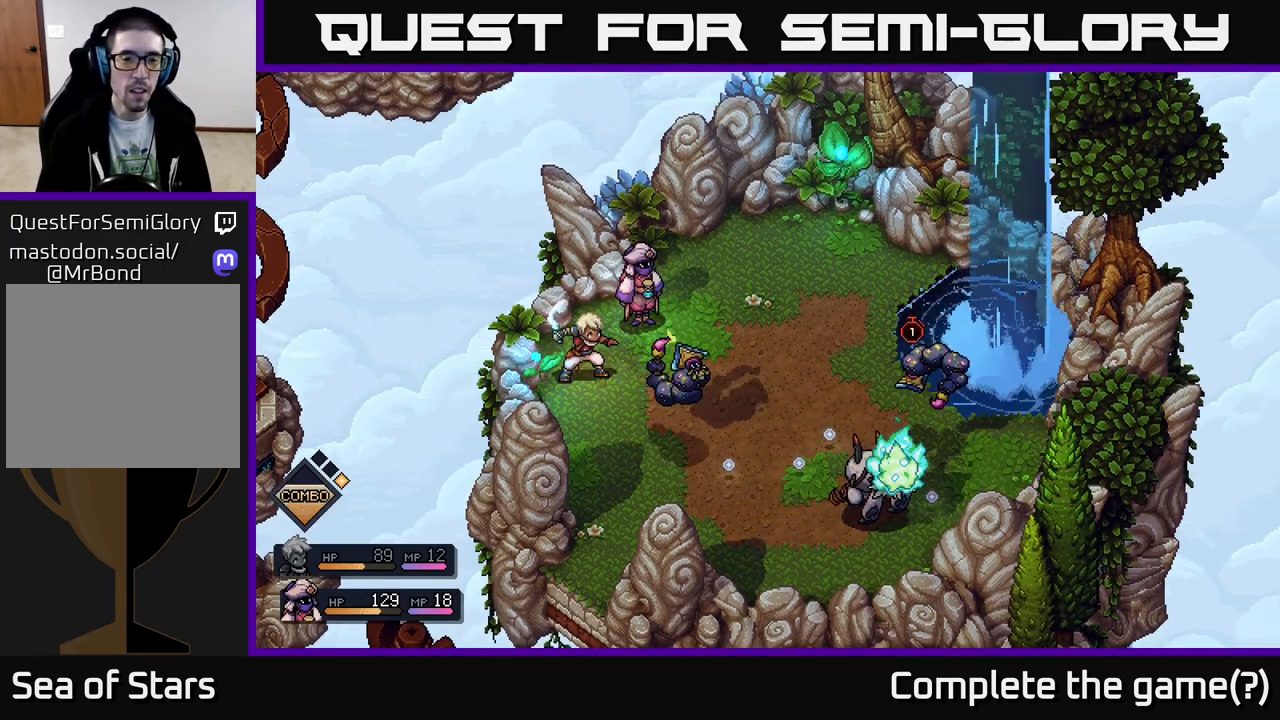
{"buttons": ["A"], "left_stick": "center", "right_stick": "center", "events": [[350, "A", "down"]]}
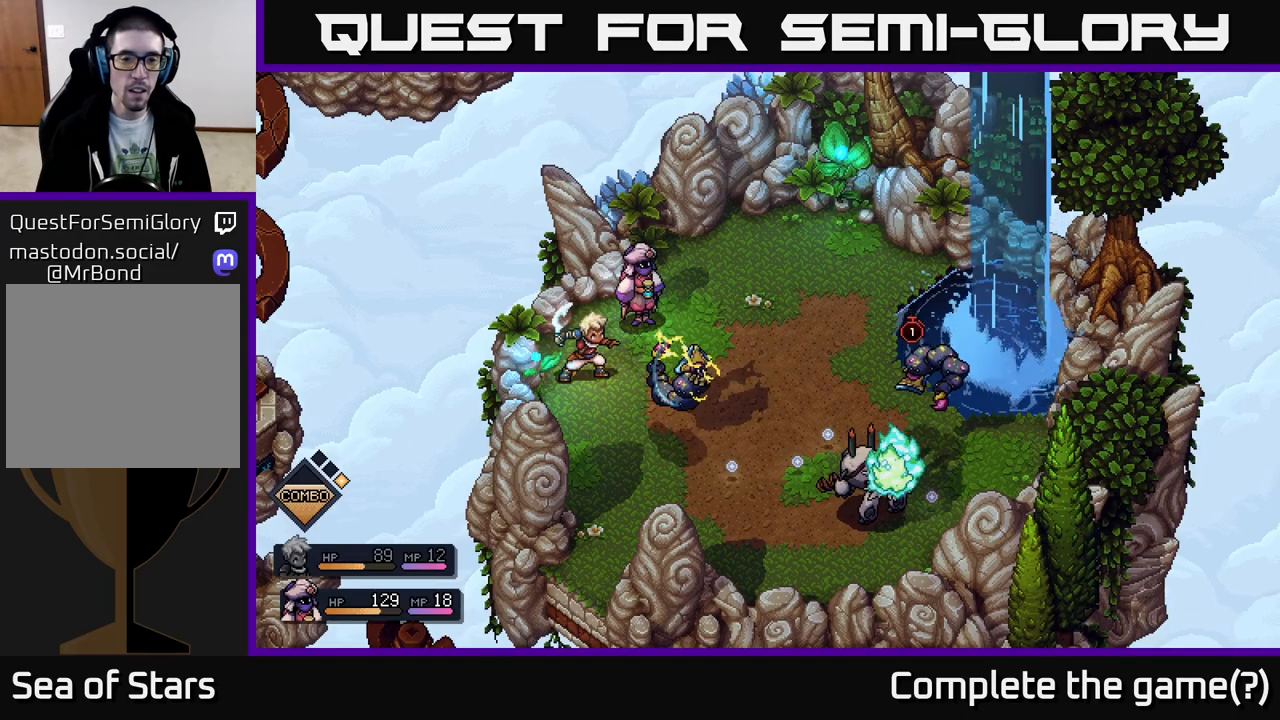
{"buttons": [], "left_stick": "center", "right_stick": "center", "events": [[117, "A", "up"], [300, "A", "down"], [433, "A", "up"]]}
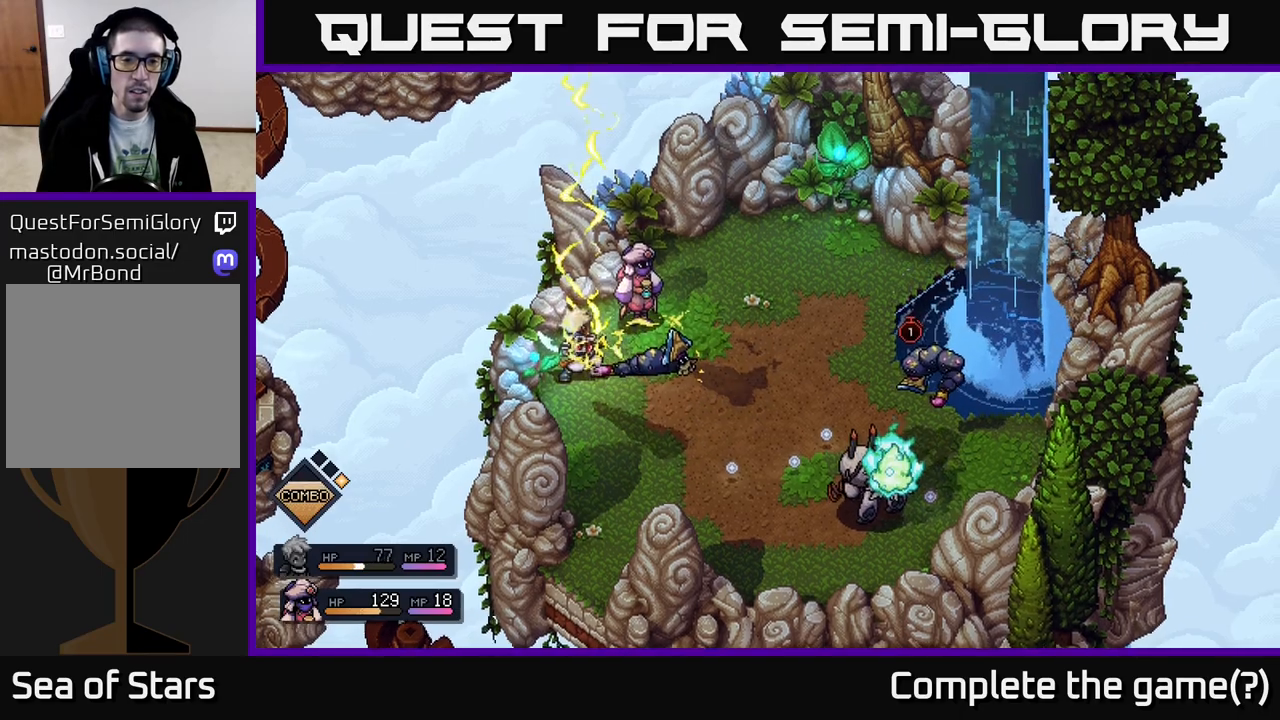
{"buttons": [], "left_stick": "center", "right_stick": "center", "events": []}
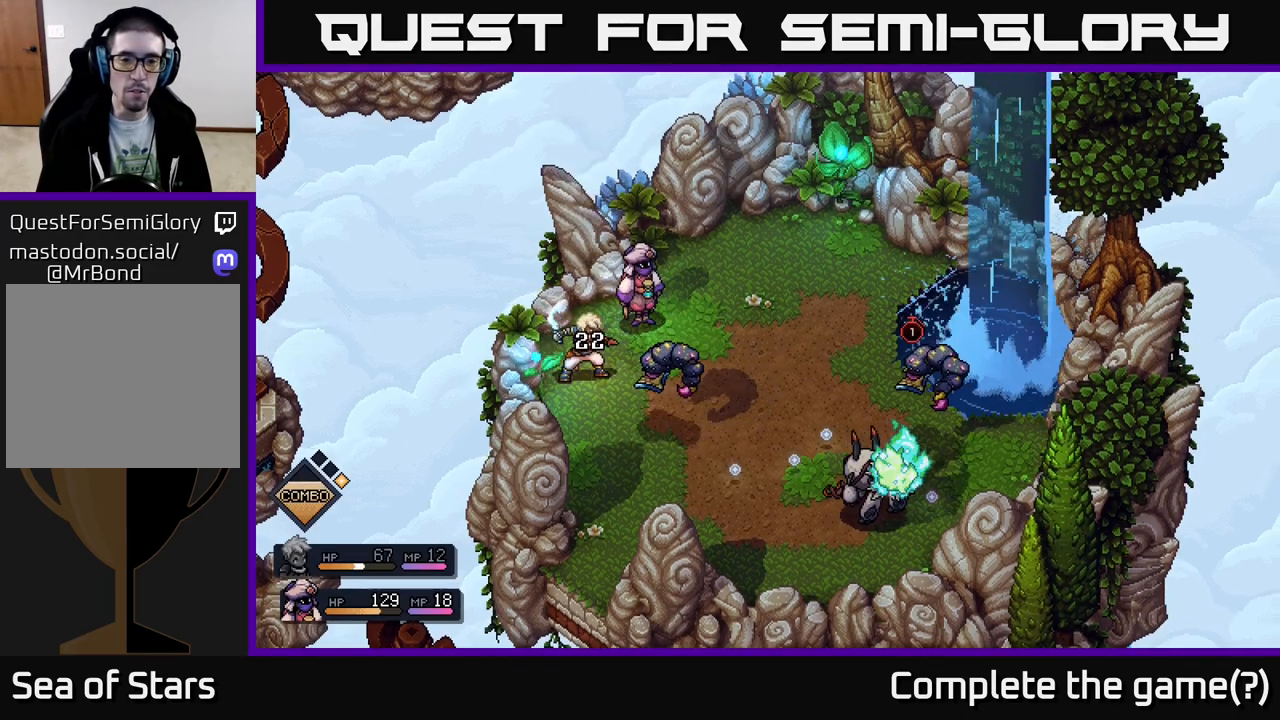
{"buttons": [], "left_stick": "center", "right_stick": "center", "events": []}
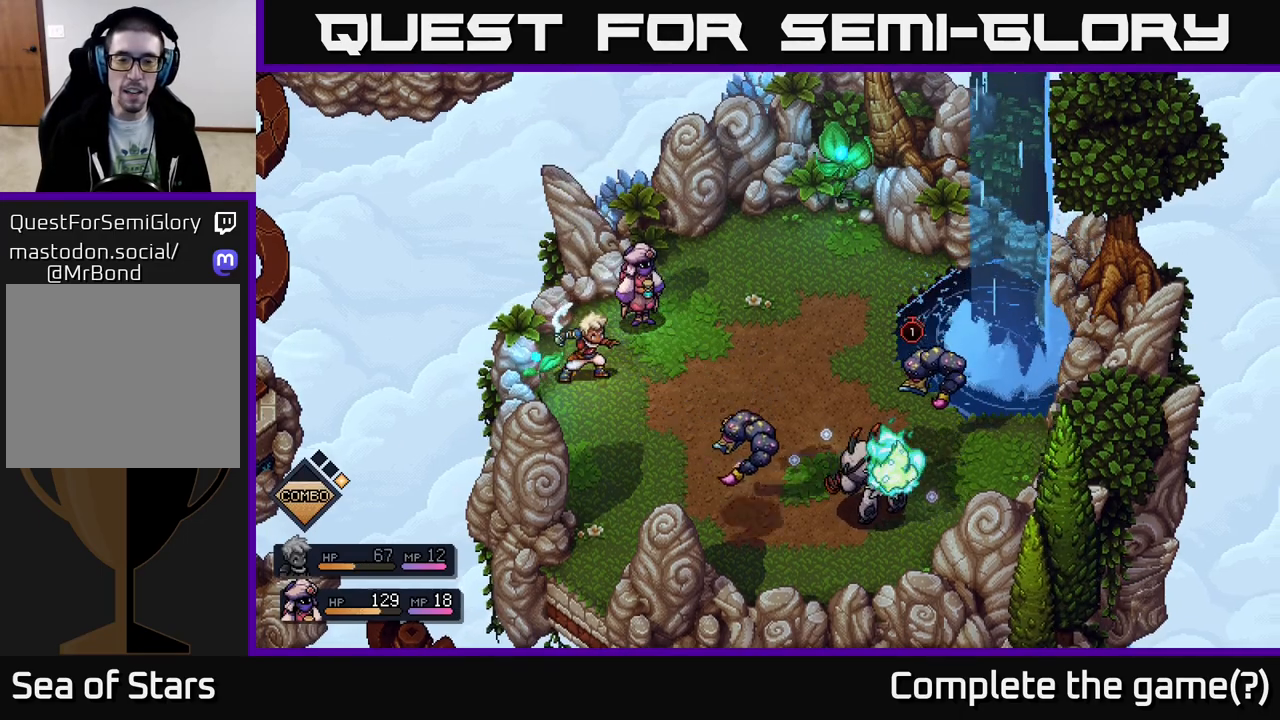
{"buttons": [], "left_stick": "center", "right_stick": "center", "events": []}
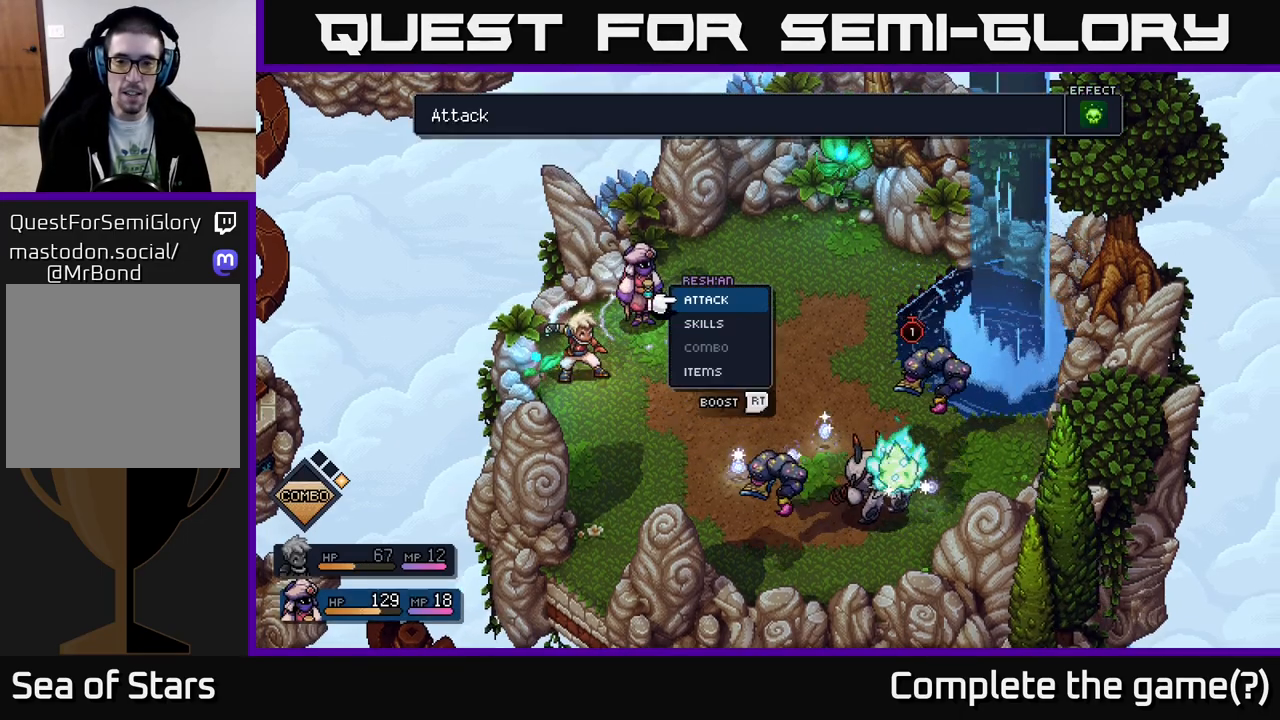
{"buttons": [], "left_stick": "center", "right_stick": "center", "events": []}
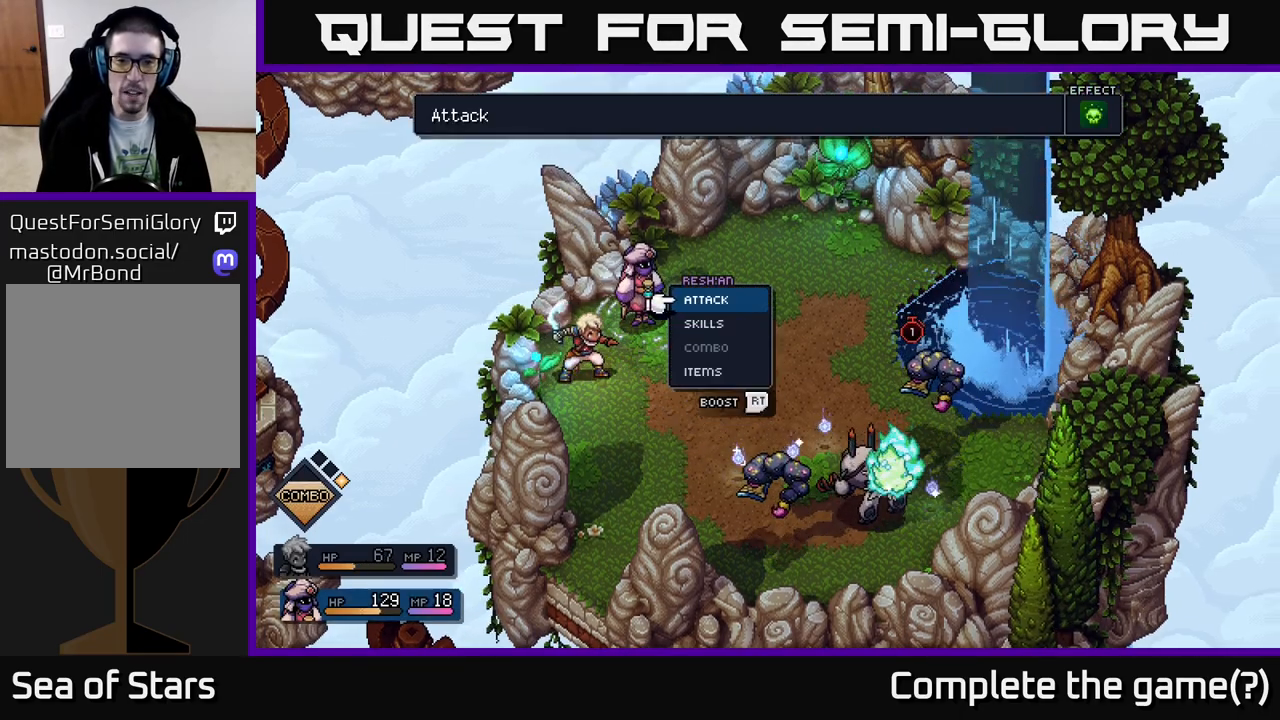
{"buttons": [], "left_stick": "center", "right_stick": "center", "events": []}
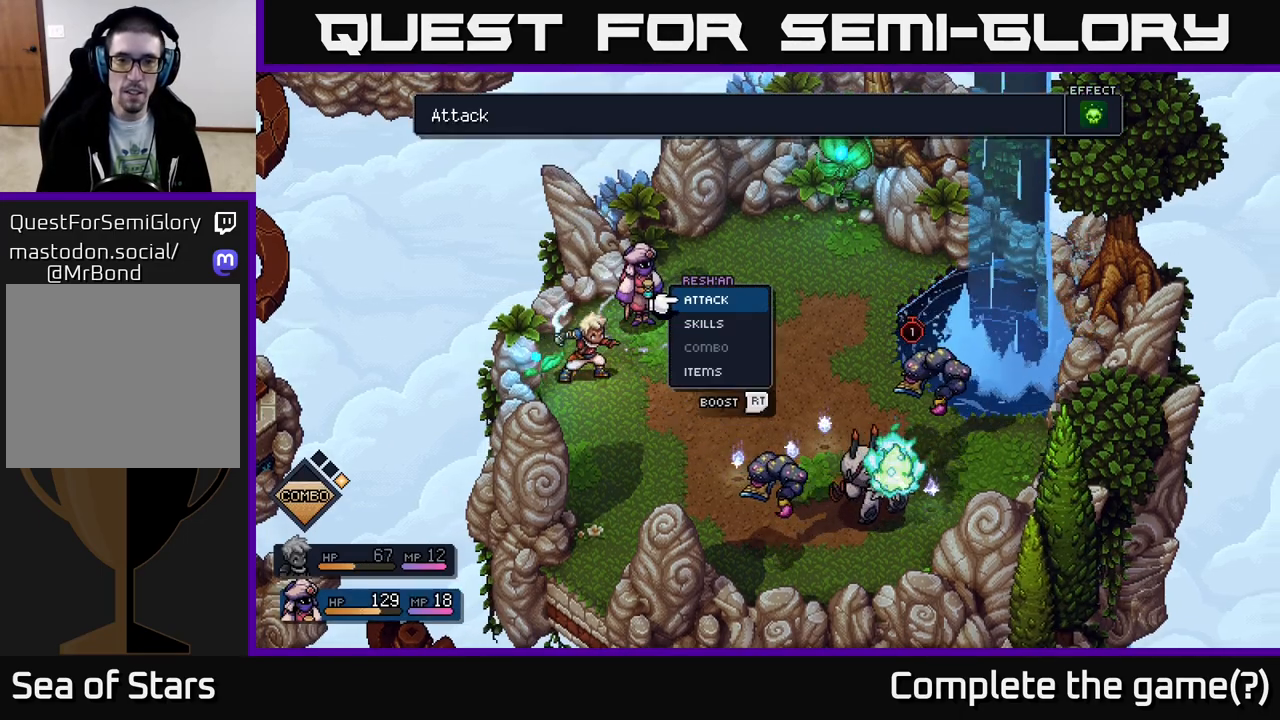
{"buttons": ["A", "R2"], "left_stick": "center", "right_stick": "center", "events": [[200, "R2", "down"], [433, "A", "down"]]}
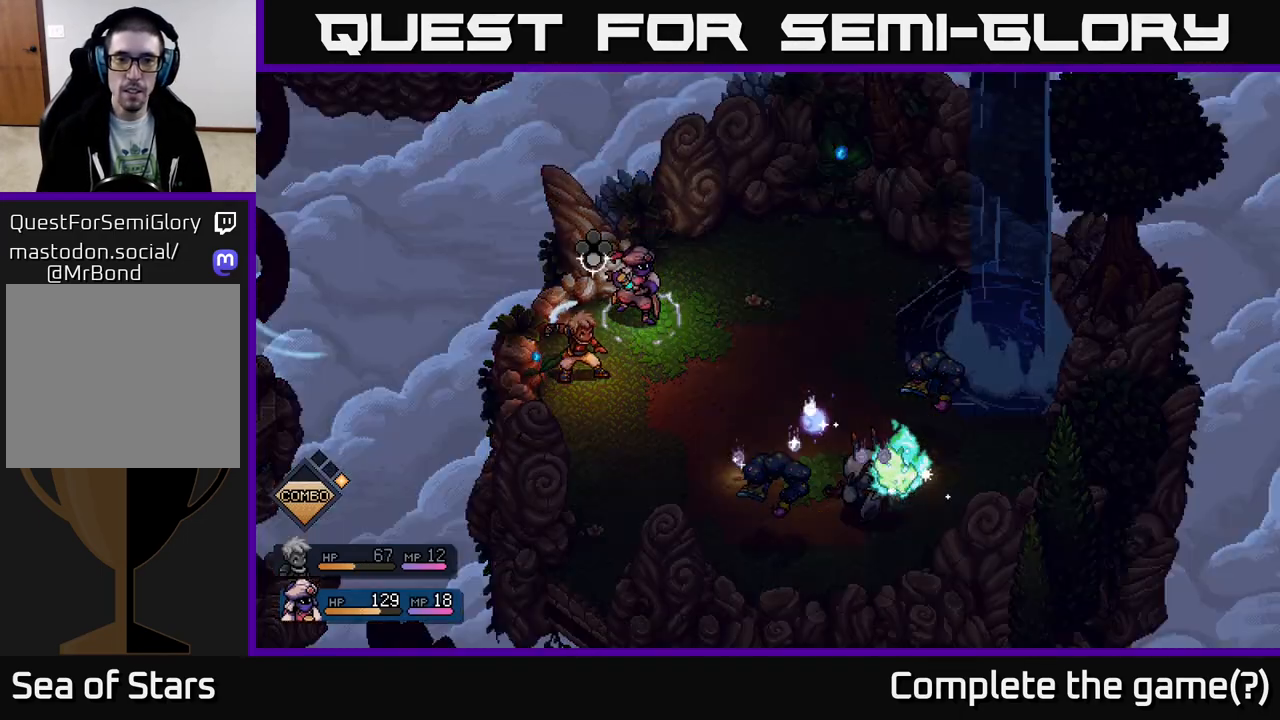
{"buttons": [], "left_stick": "center", "right_stick": "center", "events": [[17, "A", "up"], [217, "R2", "up"]]}
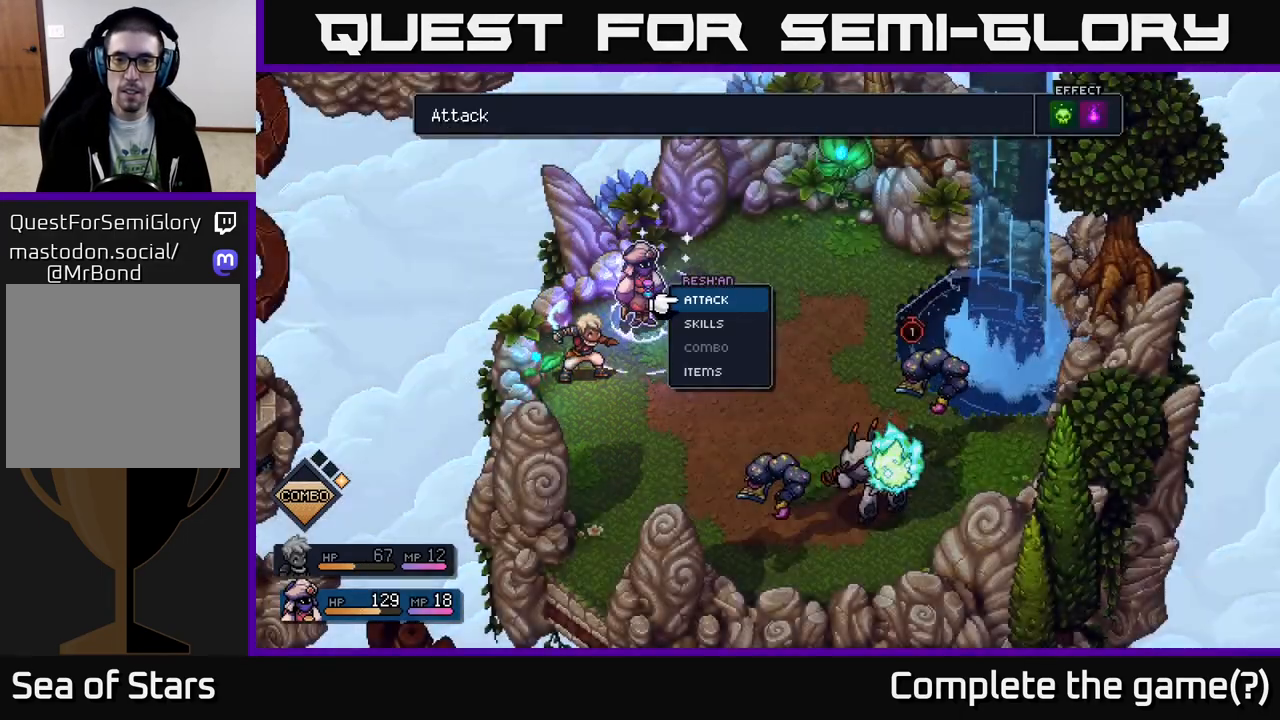
{"buttons": [], "left_stick": "center", "right_stick": "center", "events": [[33, "left_stick", "right"], [250, "left_stick", "center"]]}
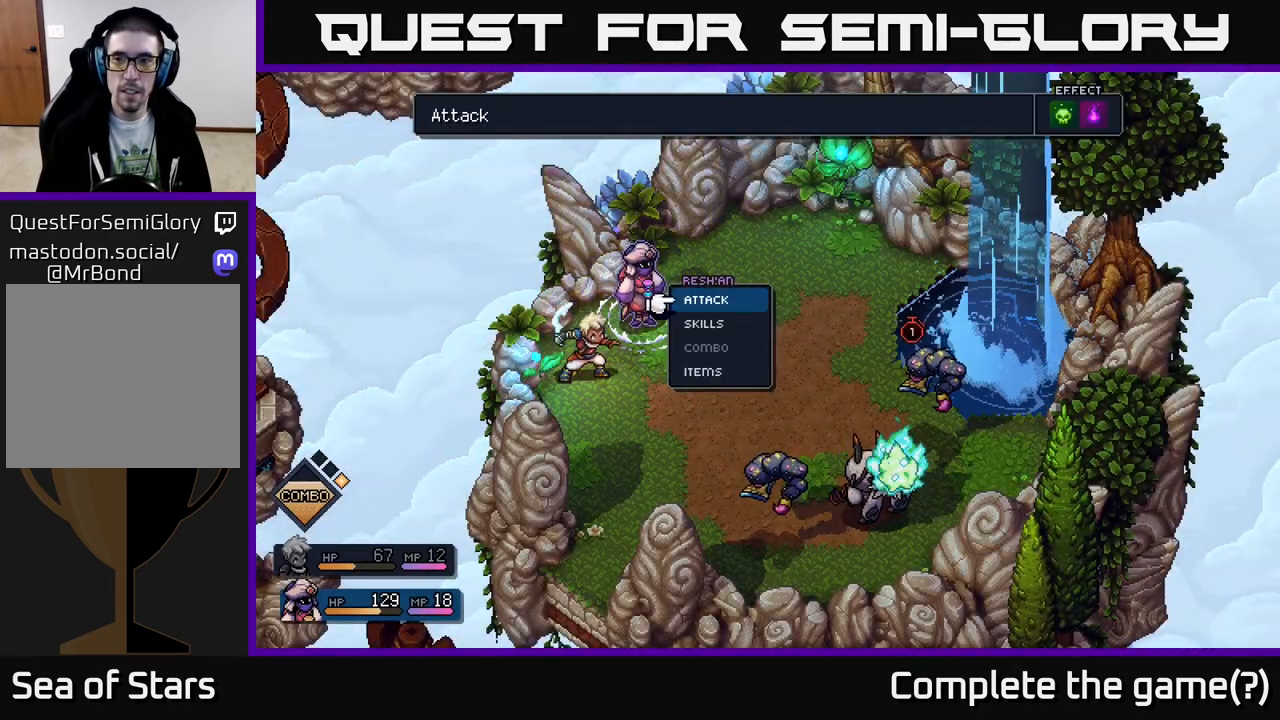
{"buttons": [], "left_stick": "up-right", "right_stick": "center", "events": [[100, "A", "down"], [167, "A", "up"], [467, "left_stick", "up-right"]]}
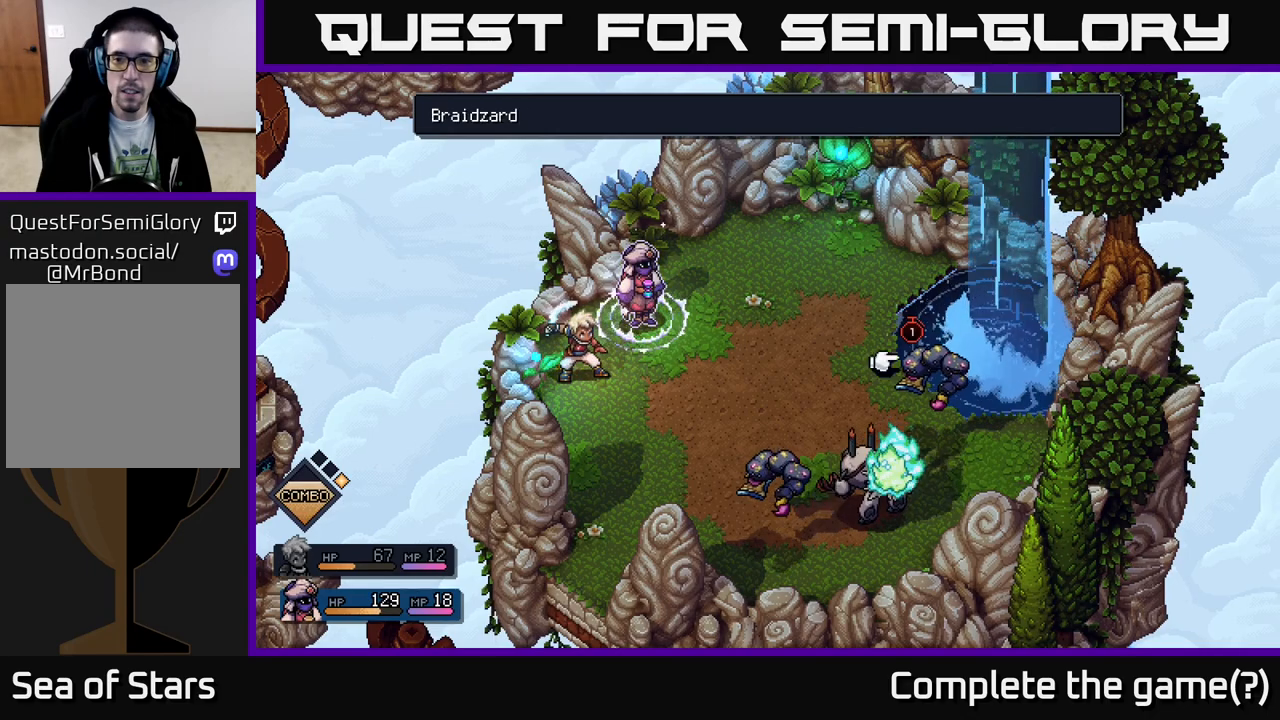
{"buttons": [], "left_stick": "center", "right_stick": "center", "events": [[183, "left_stick", "center"], [333, "A", "down"], [400, "A", "up"]]}
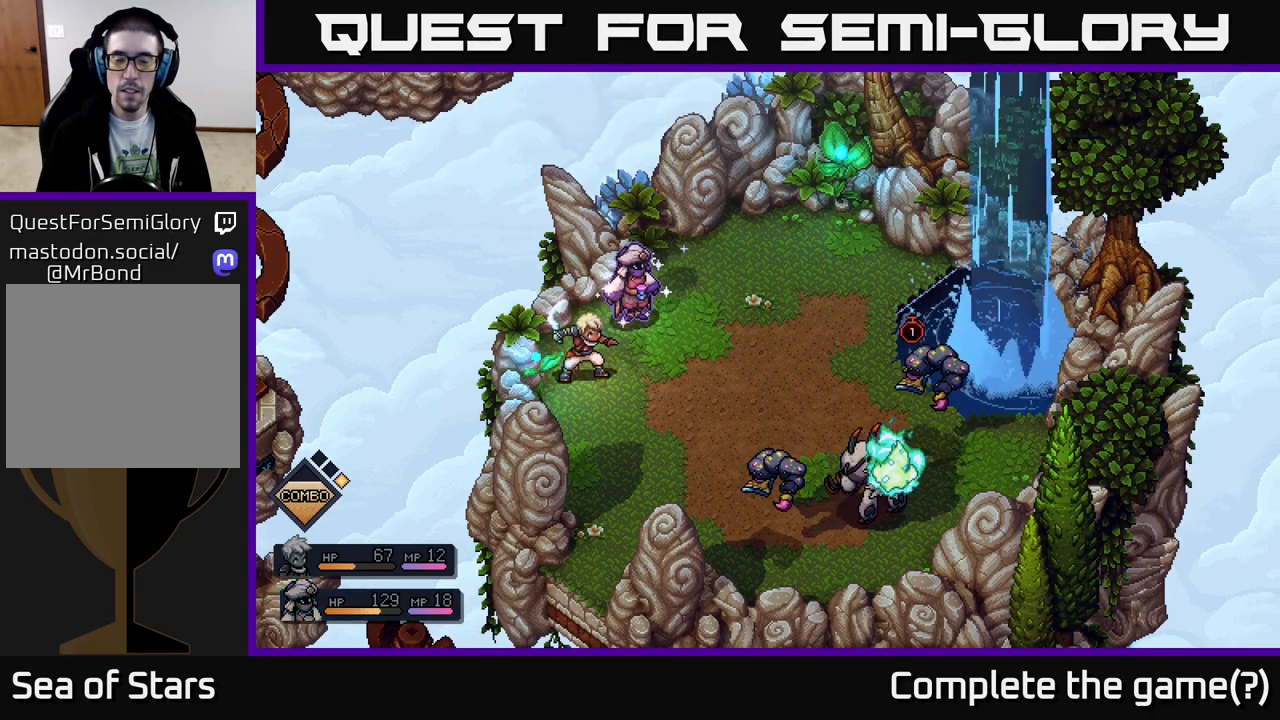
{"buttons": [], "left_stick": "center", "right_stick": "center", "events": []}
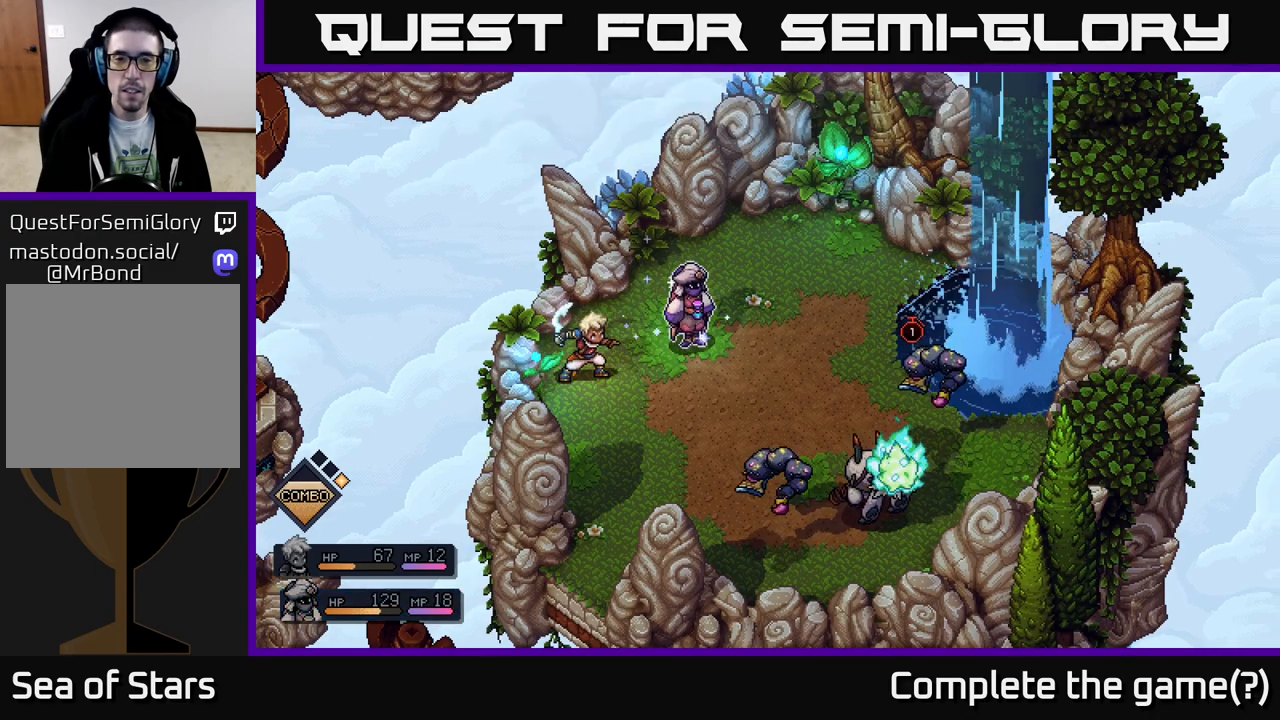
{"buttons": [], "left_stick": "center", "right_stick": "center", "events": []}
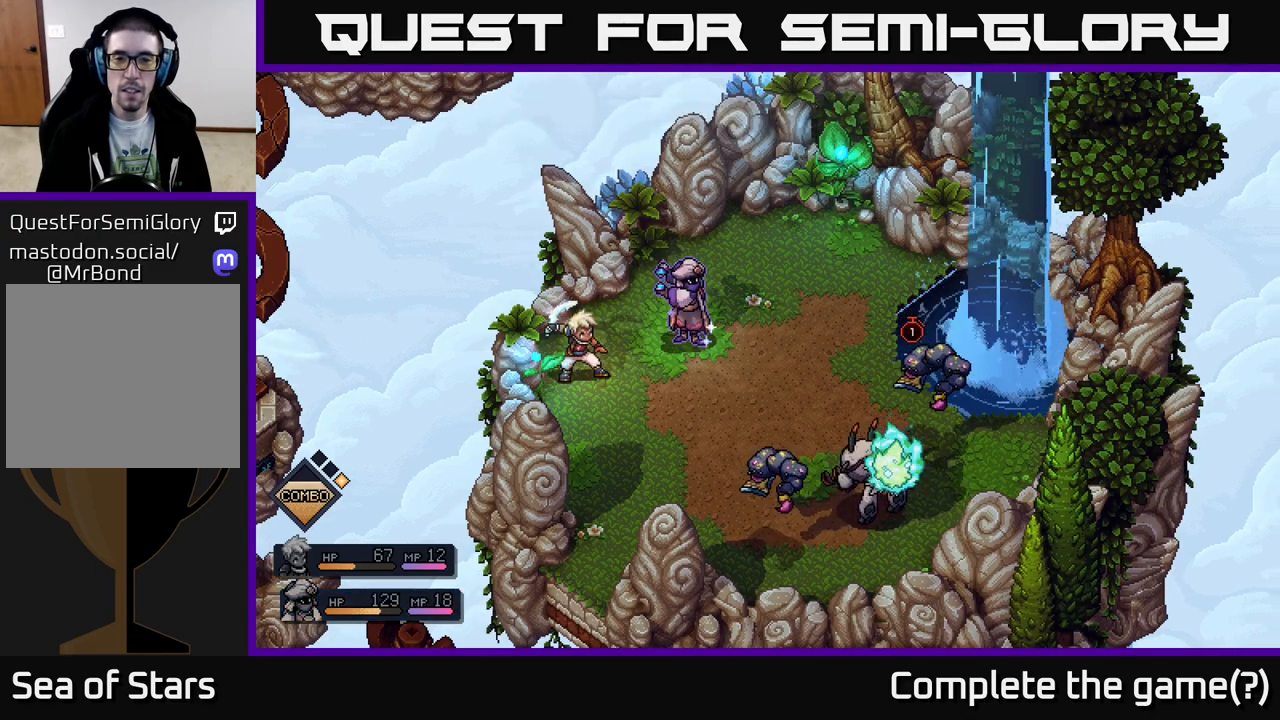
{"buttons": [], "left_stick": "center", "right_stick": "center", "events": []}
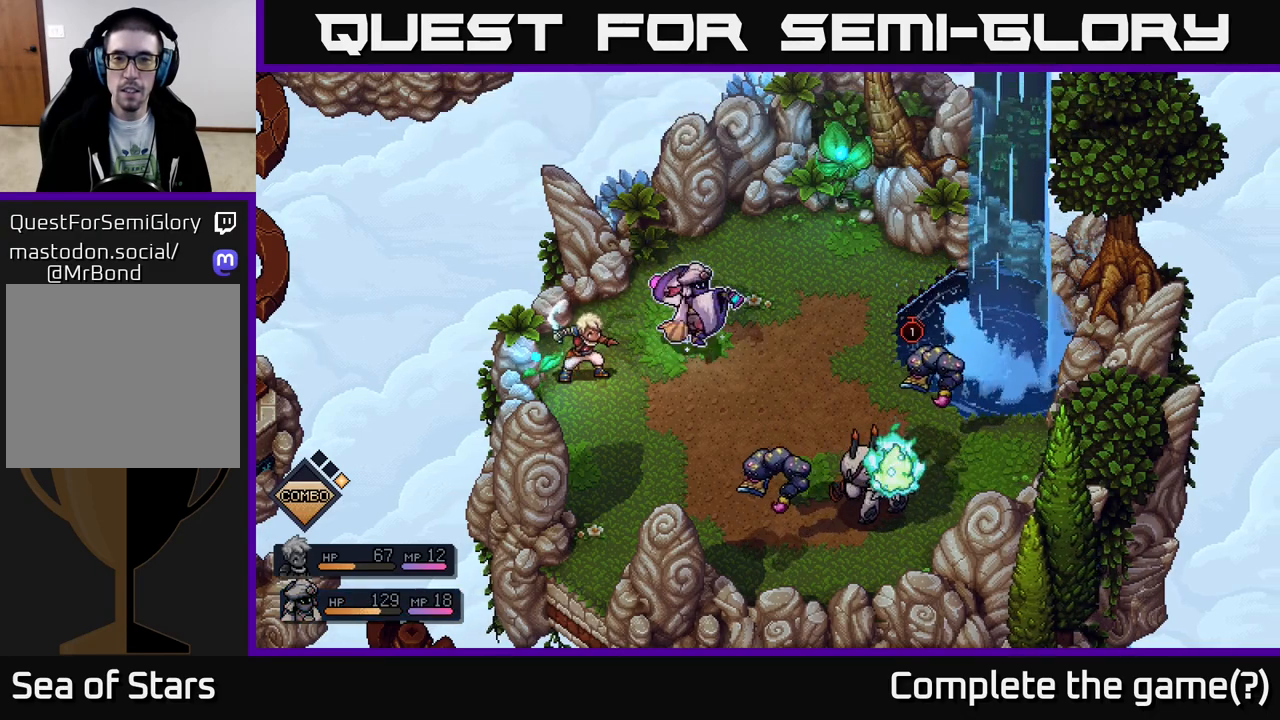
{"buttons": ["A"], "left_stick": "center", "right_stick": "center", "events": [[500, "A", "down"]]}
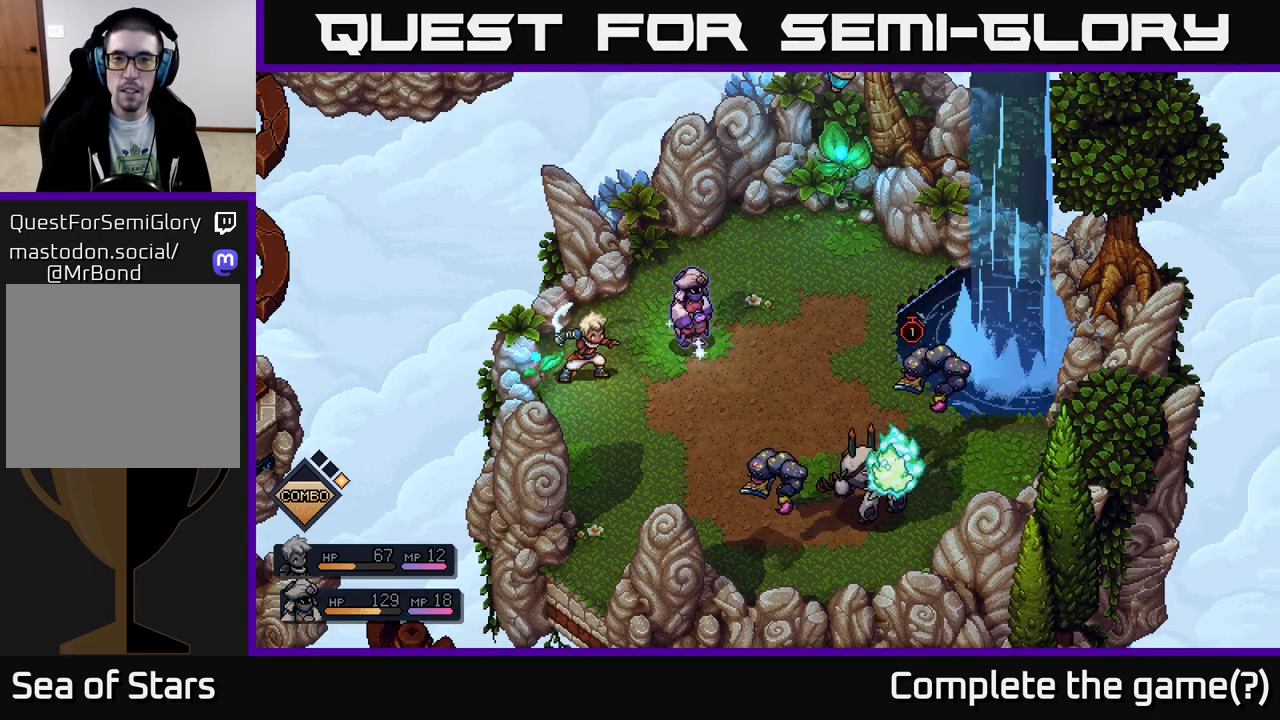
{"buttons": ["A"], "left_stick": "center", "right_stick": "center", "events": [[50, "A", "up"], [433, "A", "down"]]}
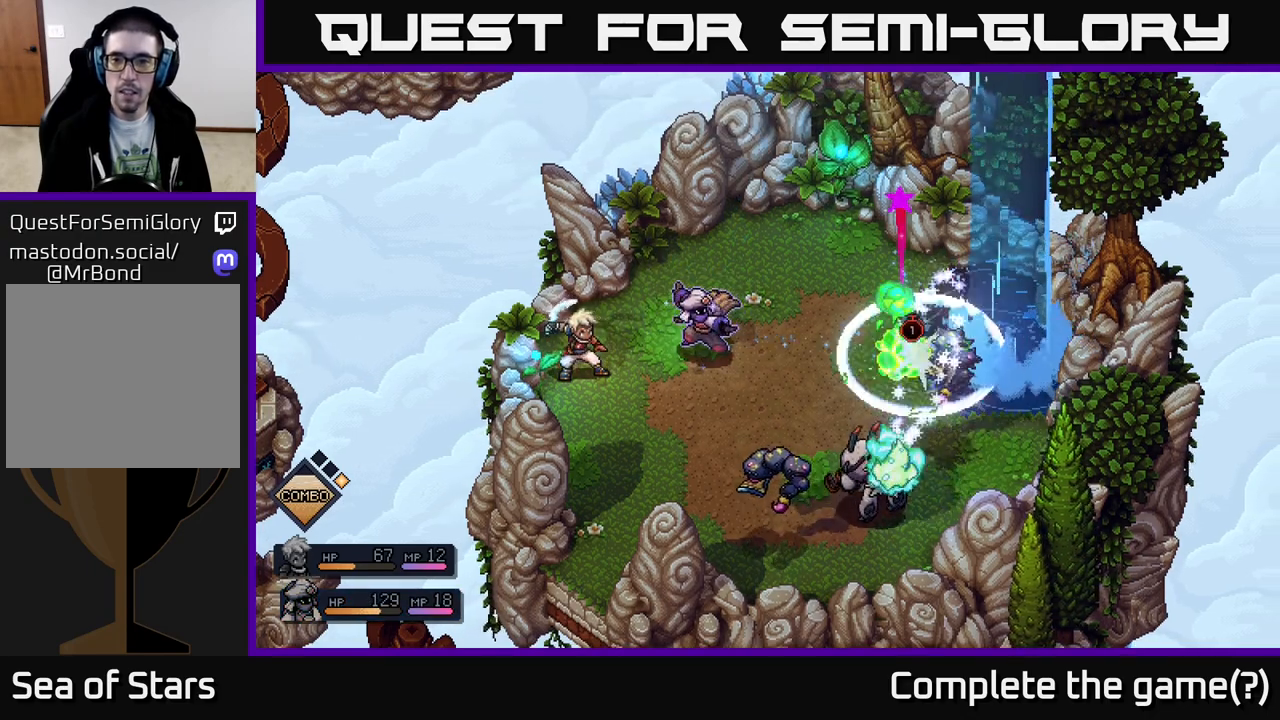
{"buttons": [], "left_stick": "center", "right_stick": "center", "events": [[17, "A", "up"]]}
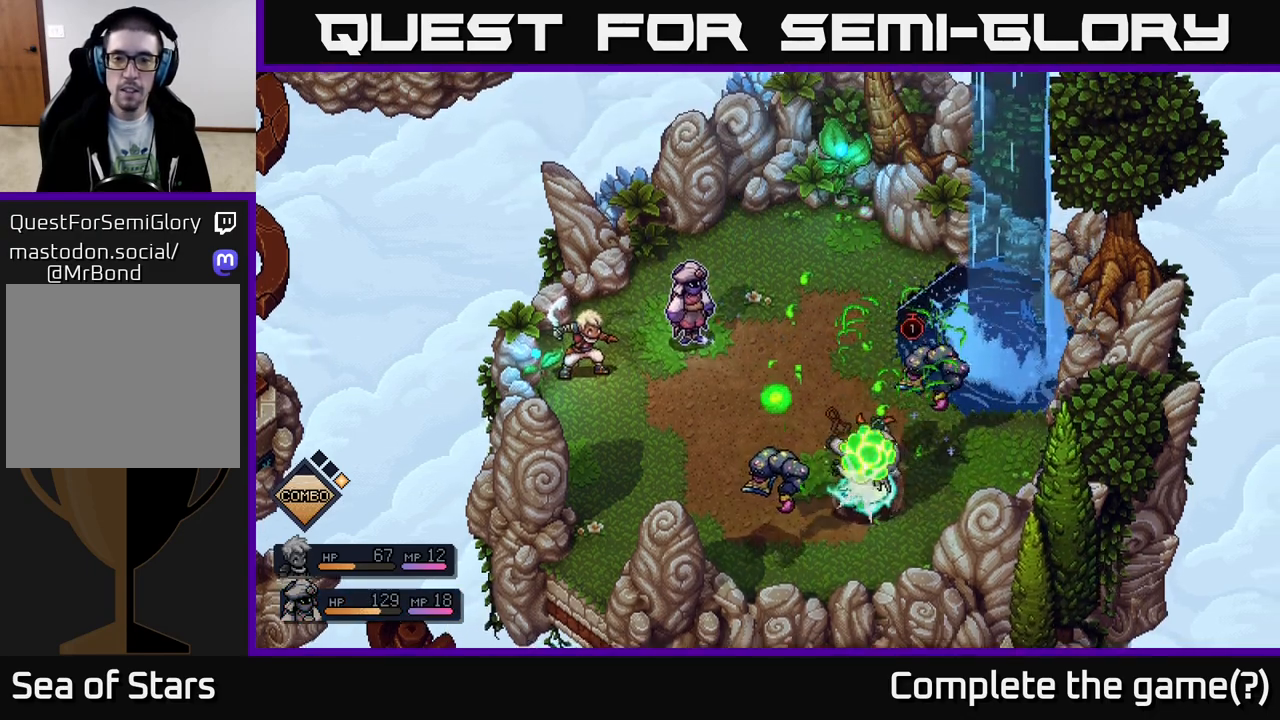
{"buttons": [], "left_stick": "center", "right_stick": "center", "events": [[33, "A", "down"], [100, "A", "up"]]}
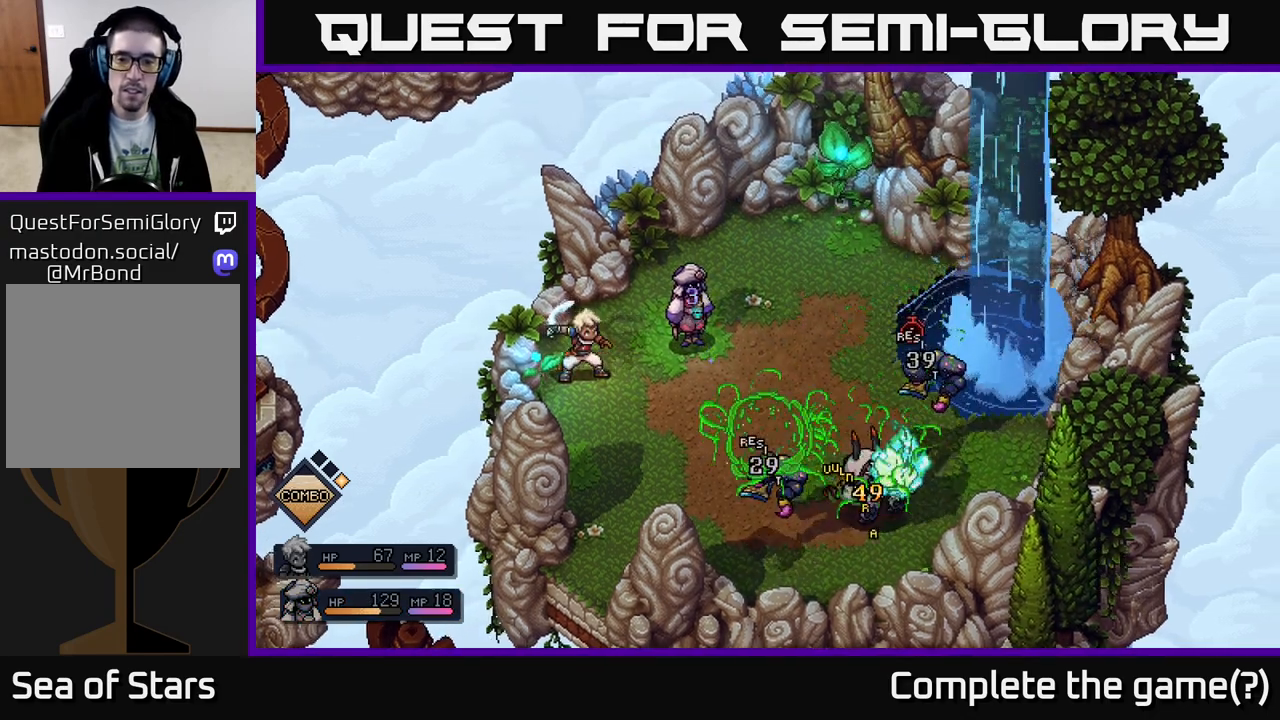
{"buttons": [], "left_stick": "center", "right_stick": "center", "events": []}
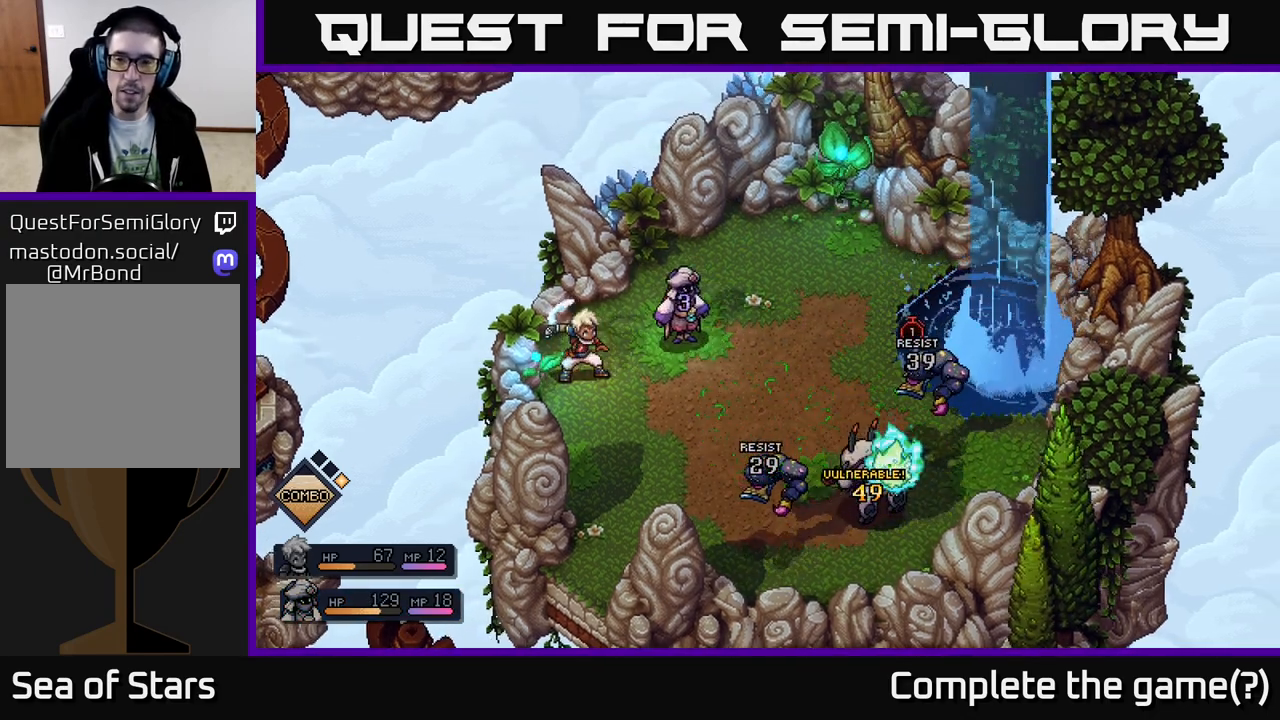
{"buttons": [], "left_stick": "center", "right_stick": "center", "events": []}
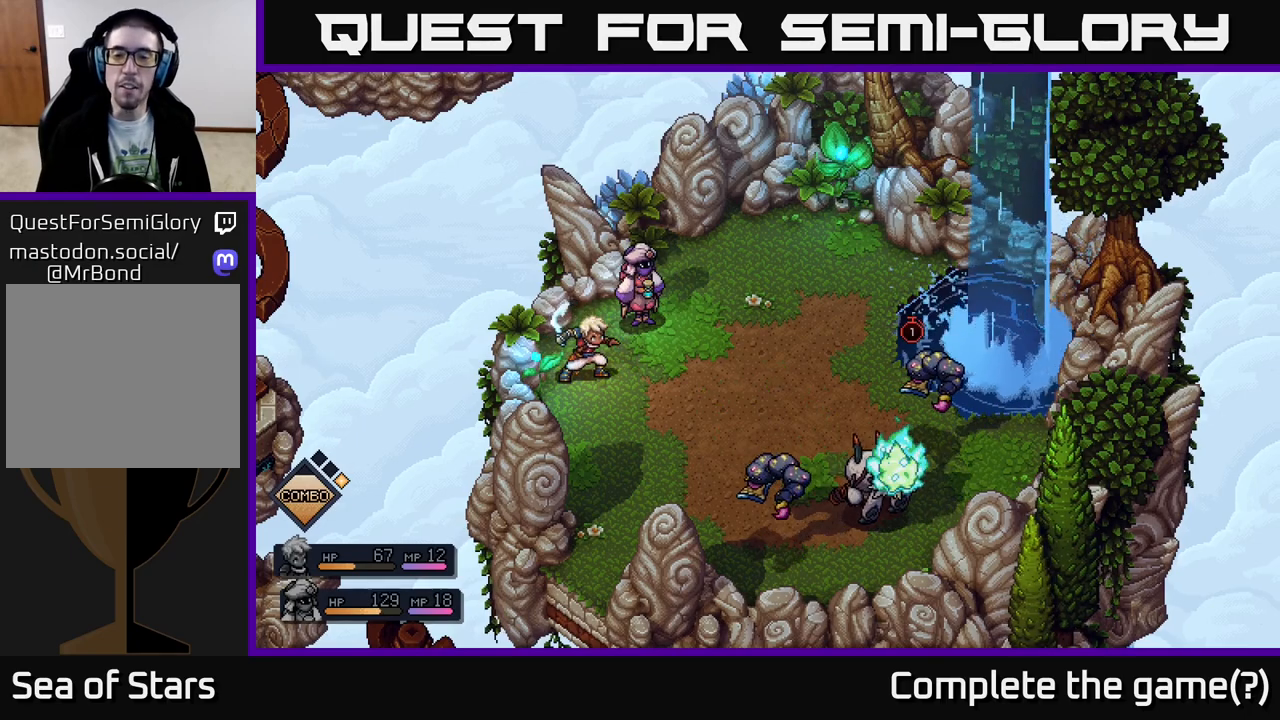
{"buttons": [], "left_stick": "center", "right_stick": "center", "events": []}
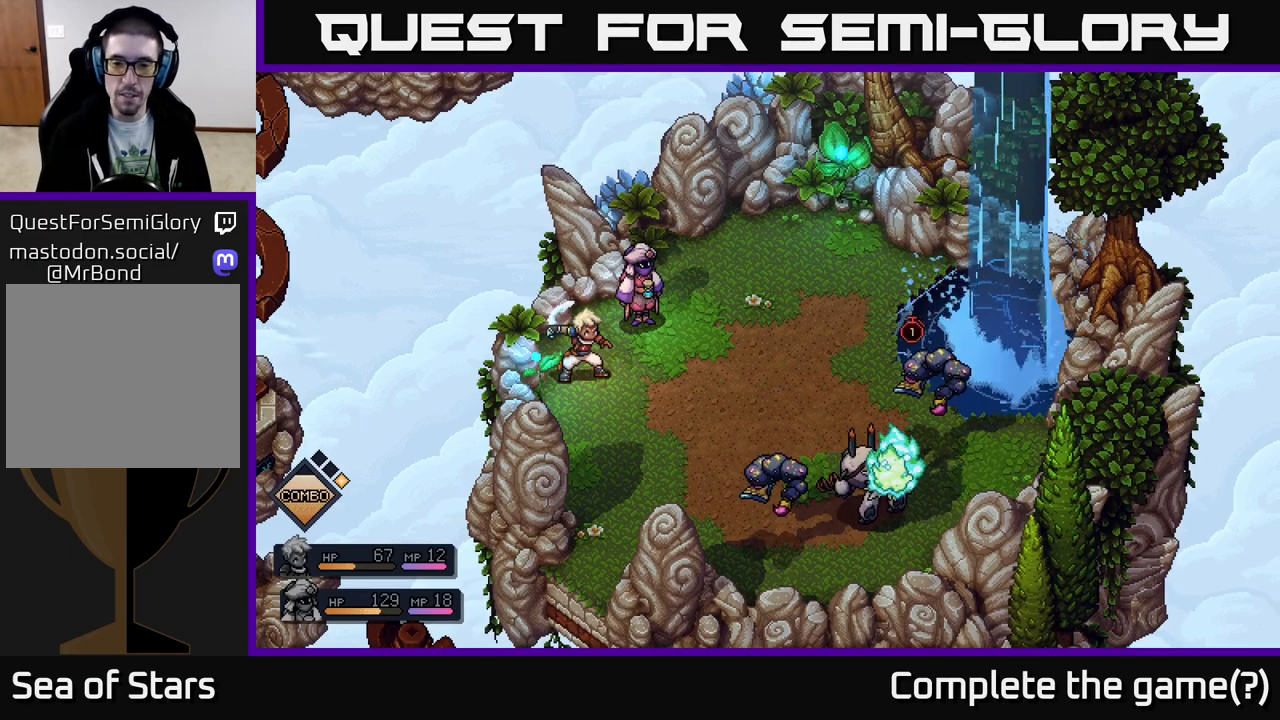
{"buttons": [], "left_stick": "center", "right_stick": "center", "events": []}
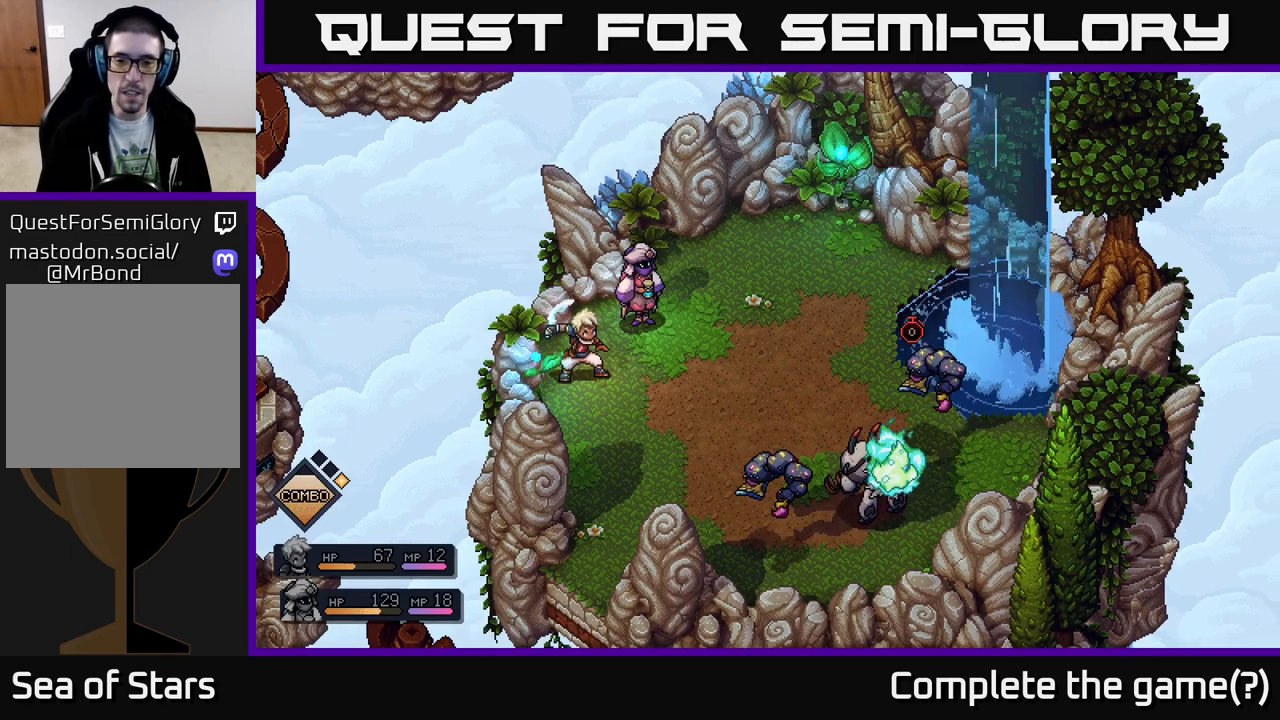
{"buttons": [], "left_stick": "center", "right_stick": "center", "events": []}
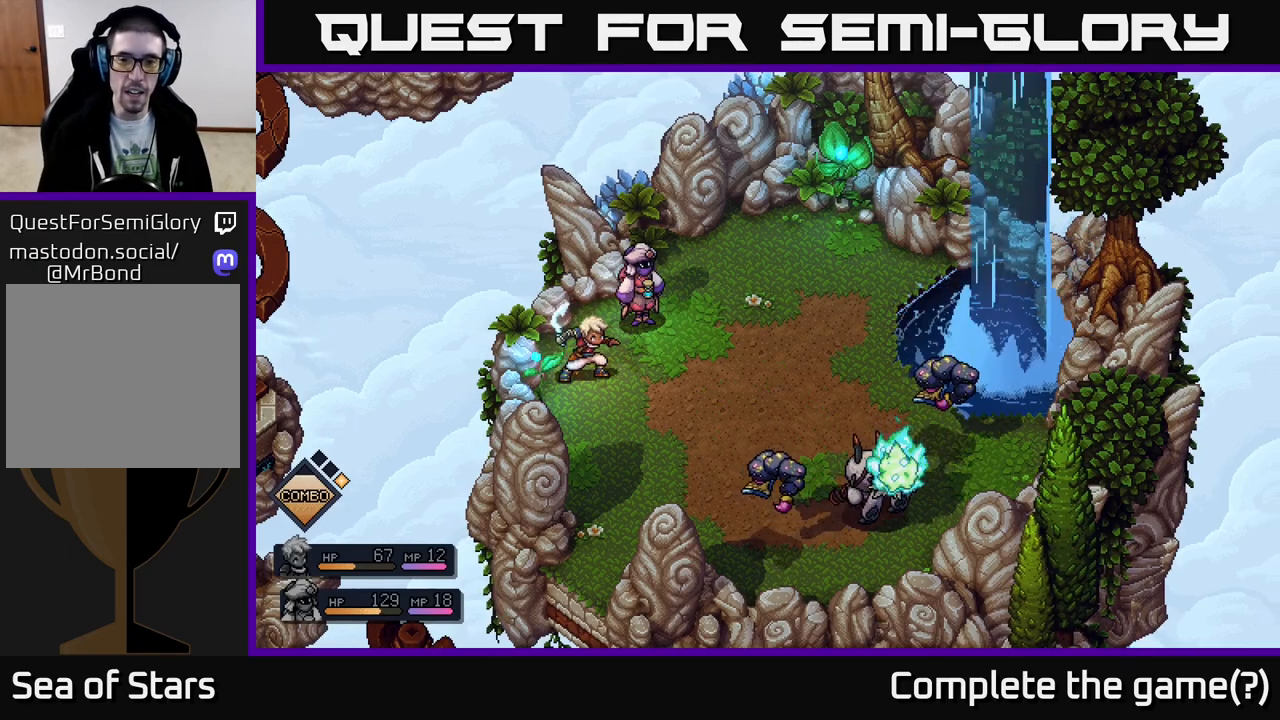
{"buttons": [], "left_stick": "center", "right_stick": "center", "events": []}